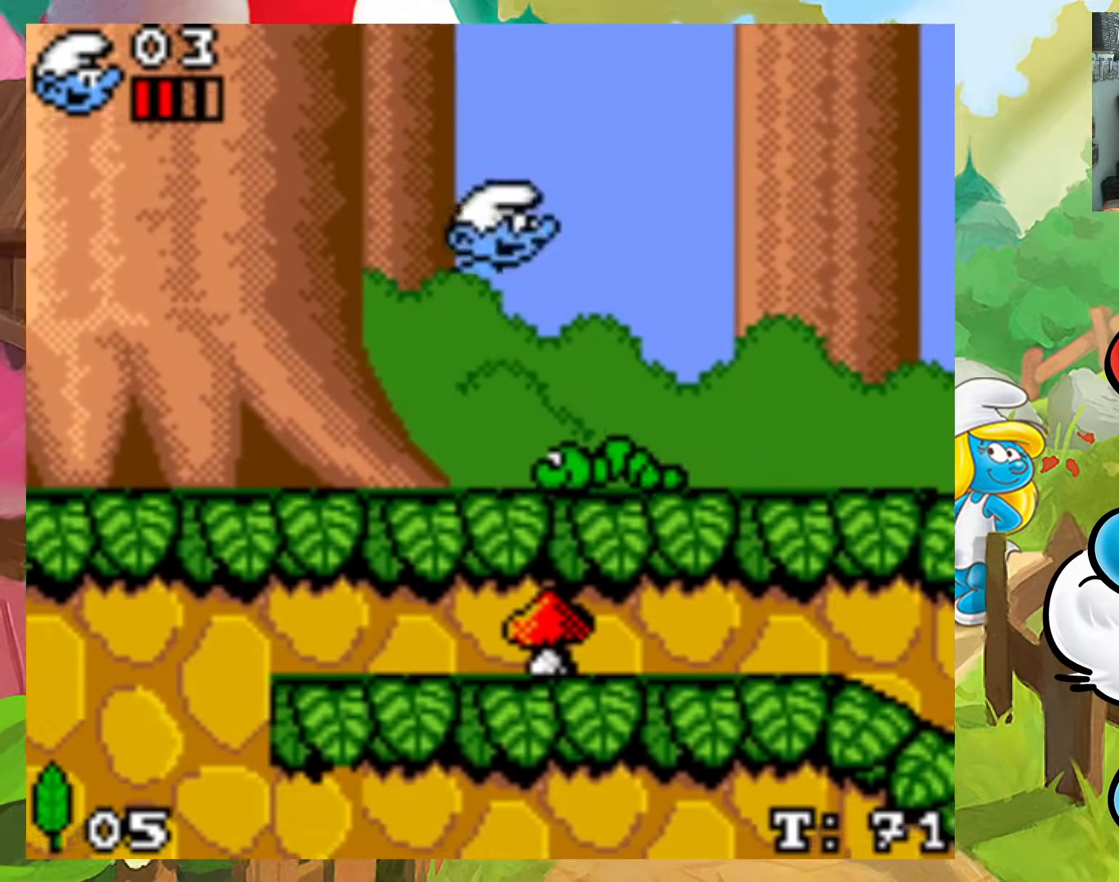
Gameplay with a controller (Xbox layout); each line is a JSON object with the inputs held at the frame after it. "events" lists button and stick changes between this image and that frame as [ms after this image, input, new state], when the widget could be followed in between. Not read: L3 R3 left_stick right_stick.
{"buttons": ["X", "DPAD_RIGHT"], "events": [[33, "DPAD_UP", "down"], [50, "DPAD_LEFT", "down"], [50, "DPAD_RIGHT", "up"], [67, "DPAD_UP", "up"], [233, "DPAD_LEFT", "up"], [300, "DPAD_RIGHT", "down"], [317, "DPAD_UP", "down"], [333, "DPAD_UP", "up"]]}
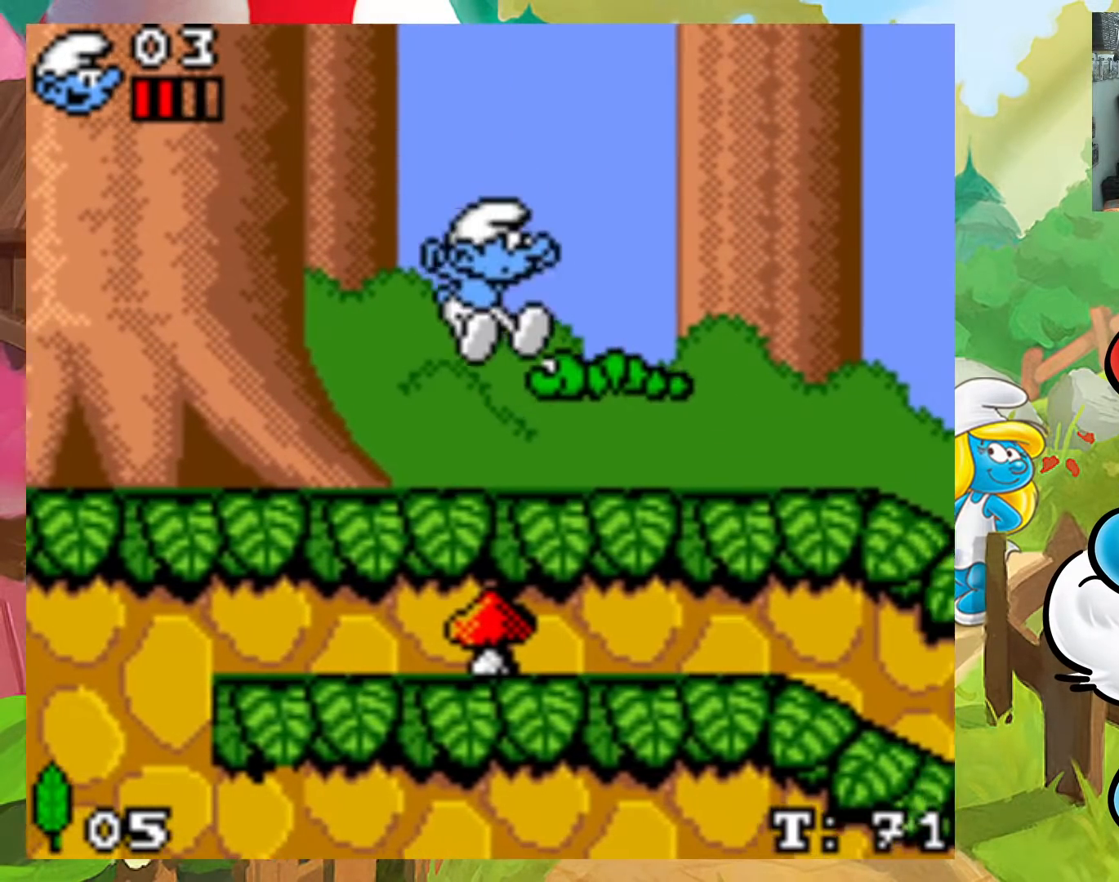
{"buttons": ["X", "DPAD_RIGHT"], "events": []}
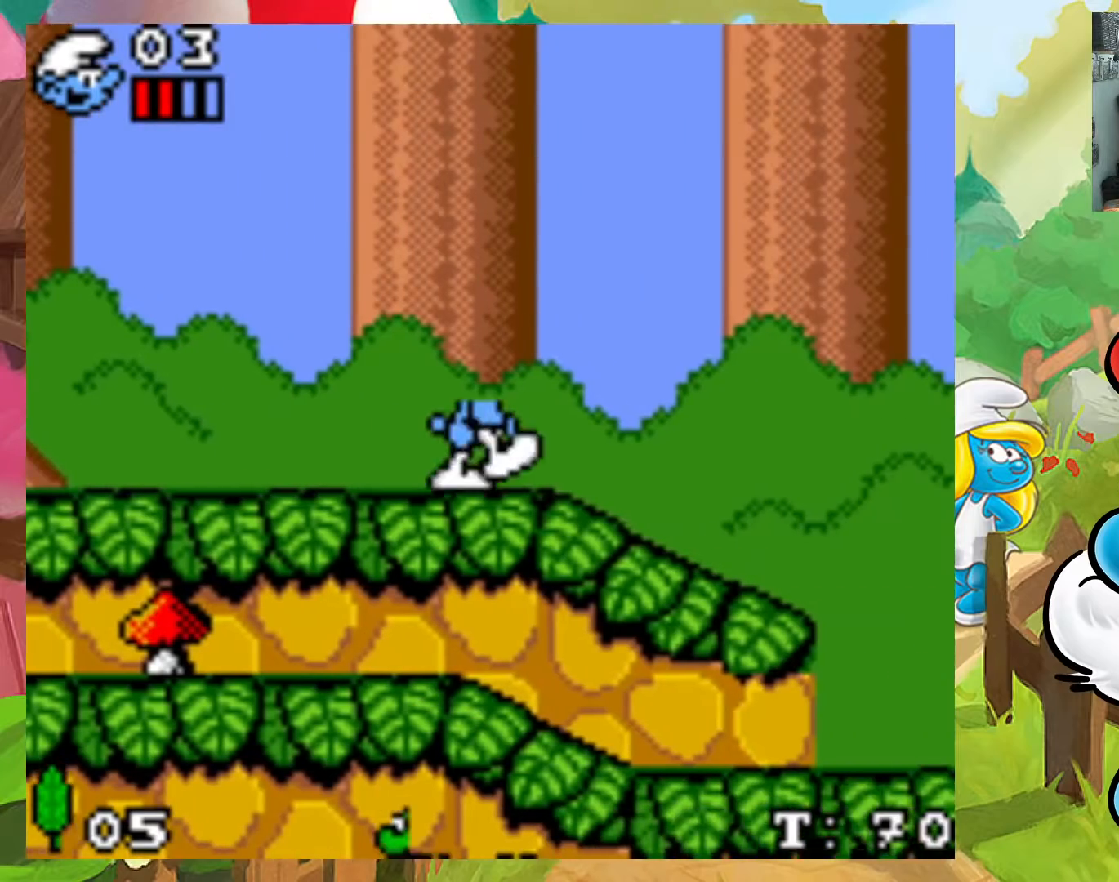
{"buttons": [], "events": [[283, "X", "up"], [433, "DPAD_RIGHT", "up"]]}
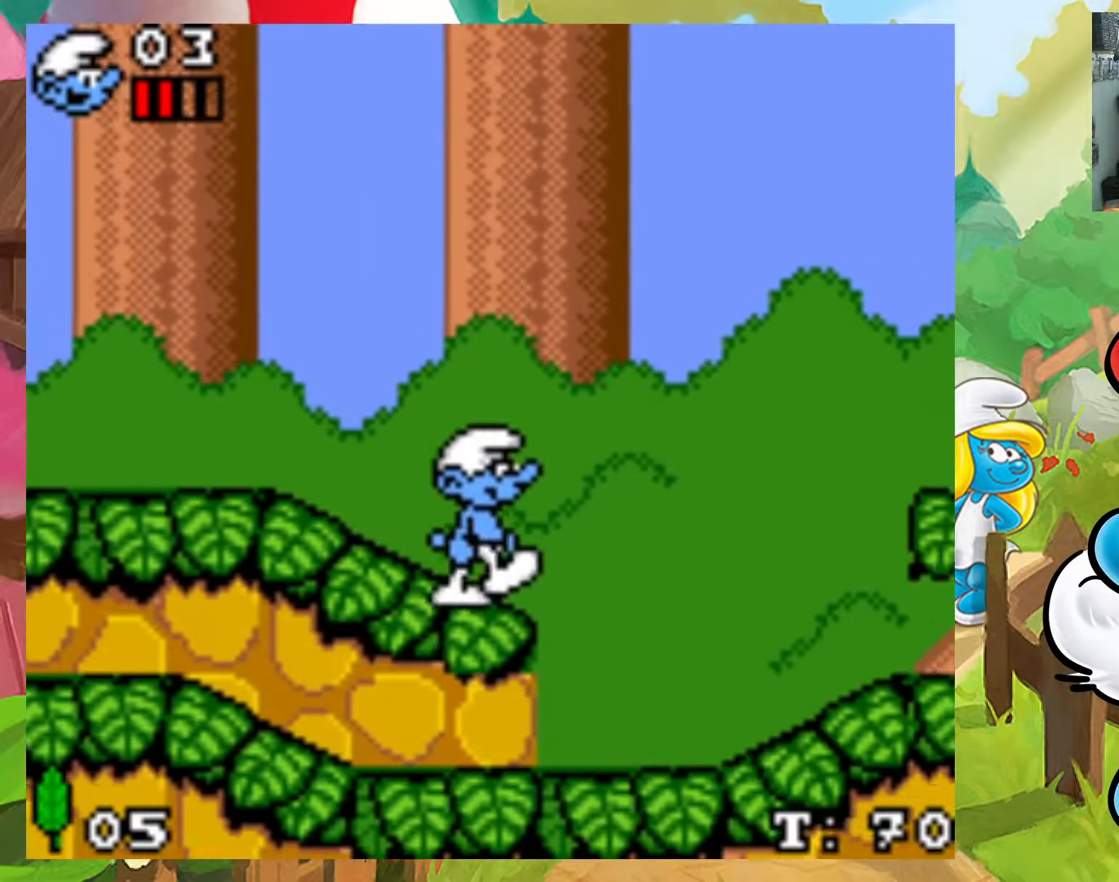
{"buttons": [], "events": [[17, "DPAD_LEFT", "down"], [217, "DPAD_LEFT", "up"], [300, "DPAD_RIGHT", "down"], [400, "DPAD_RIGHT", "up"]]}
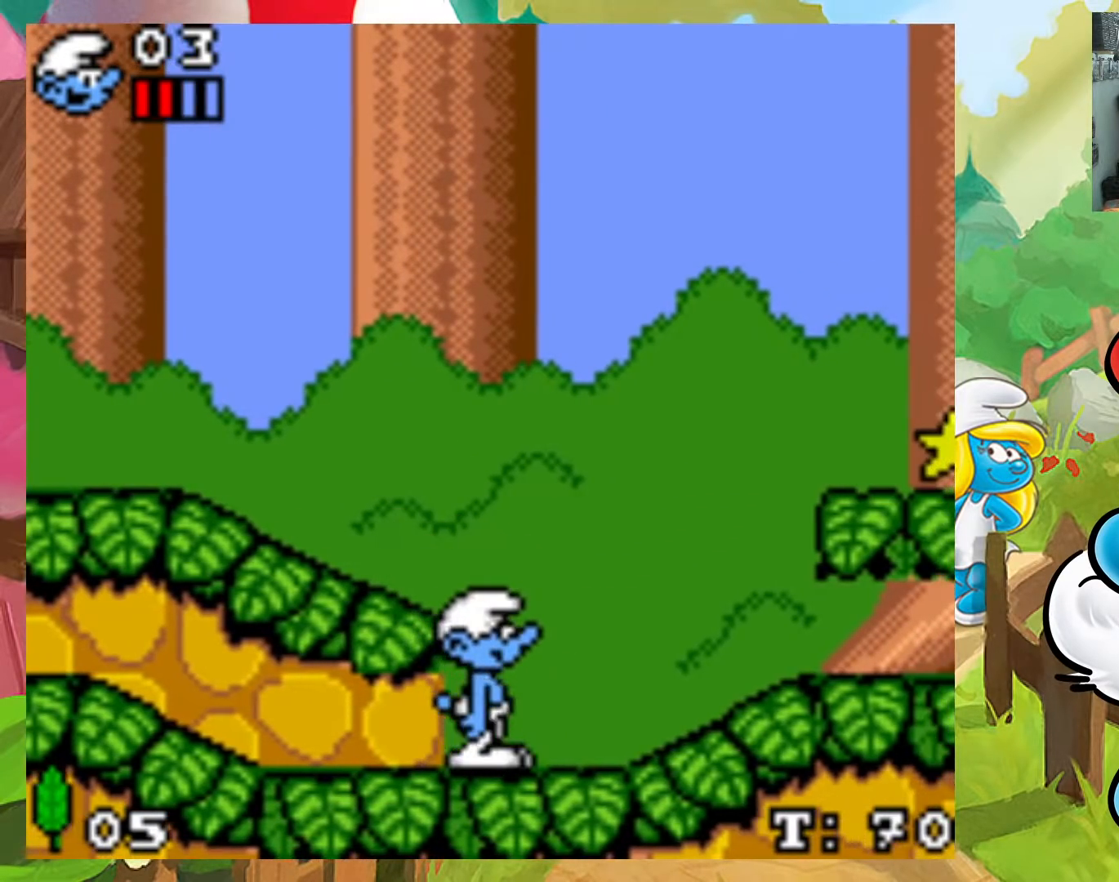
{"buttons": ["X", "DPAD_LEFT"], "events": [[33, "DPAD_LEFT", "down"], [50, "DPAD_DOWN", "down"], [67, "DPAD_DOWN", "up"], [100, "X", "down"]]}
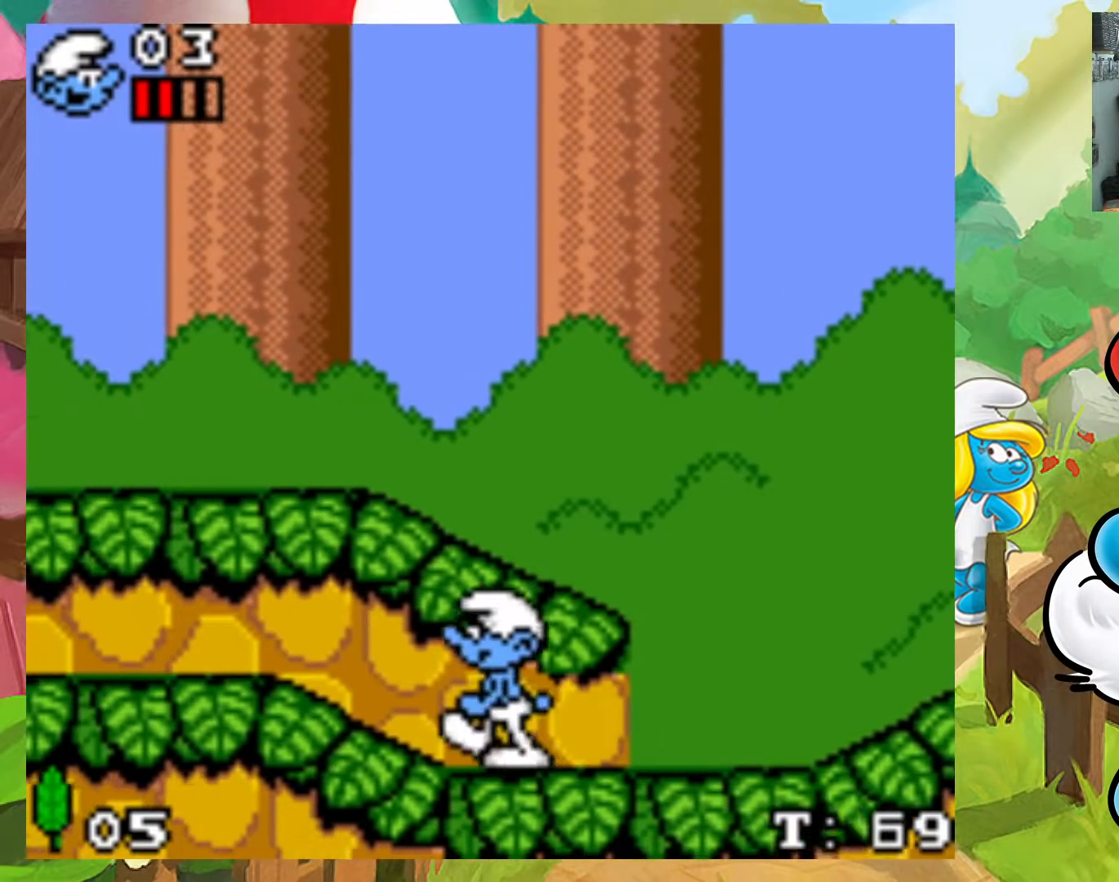
{"buttons": ["DPAD_LEFT"], "events": [[433, "X", "up"]]}
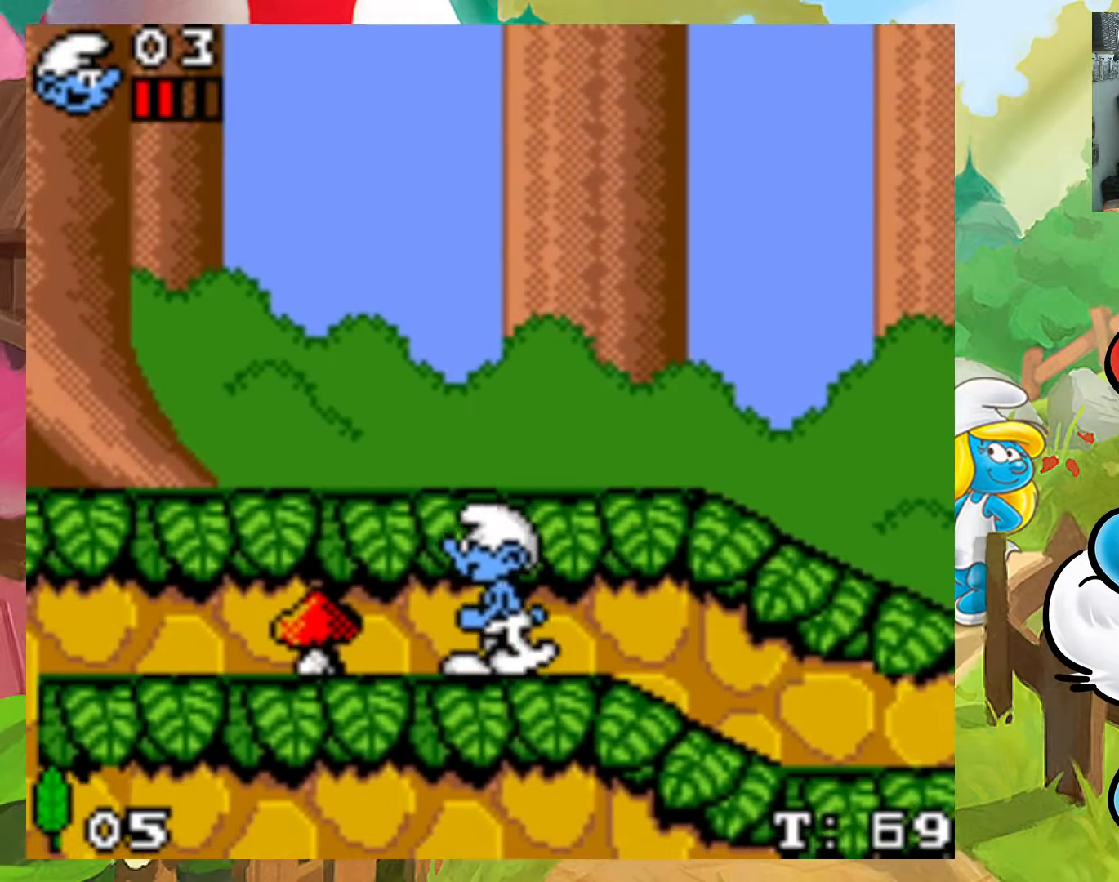
{"buttons": [], "events": [[17, "DPAD_LEFT", "up"]]}
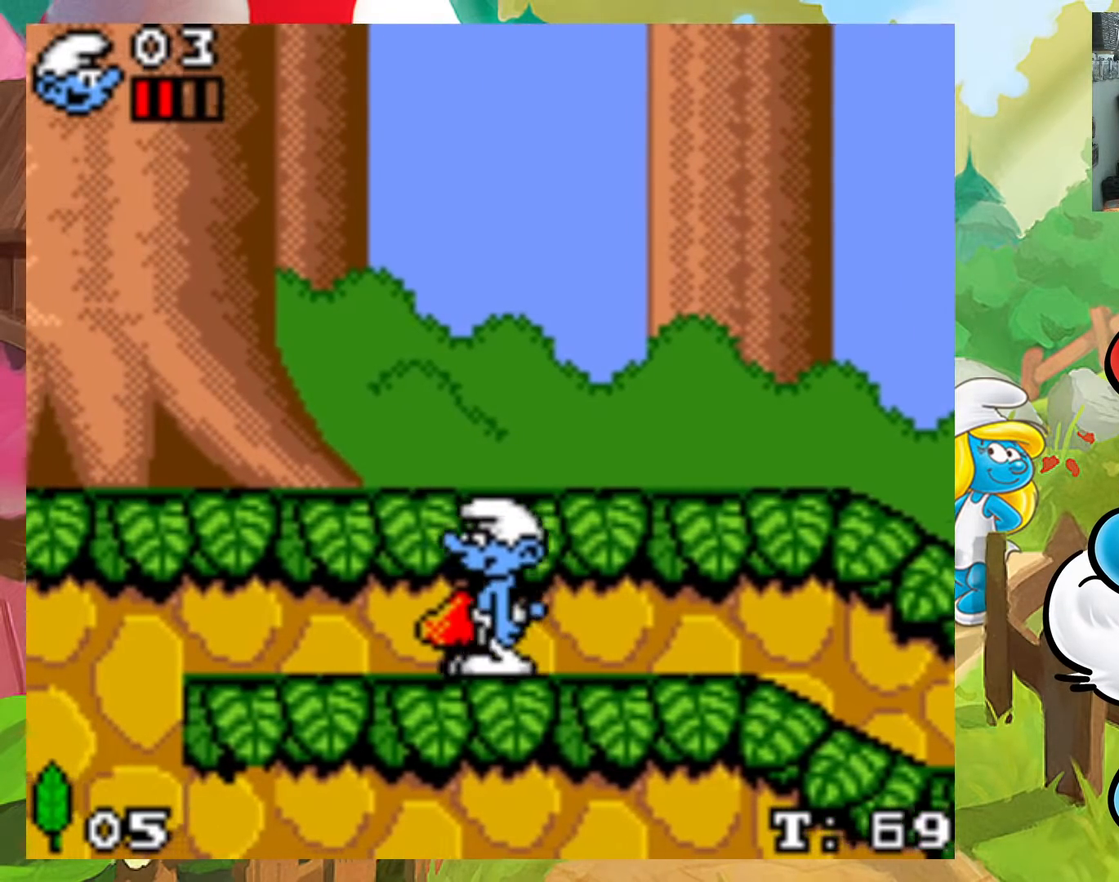
{"buttons": [], "events": [[67, "A", "down"], [133, "A", "up"]]}
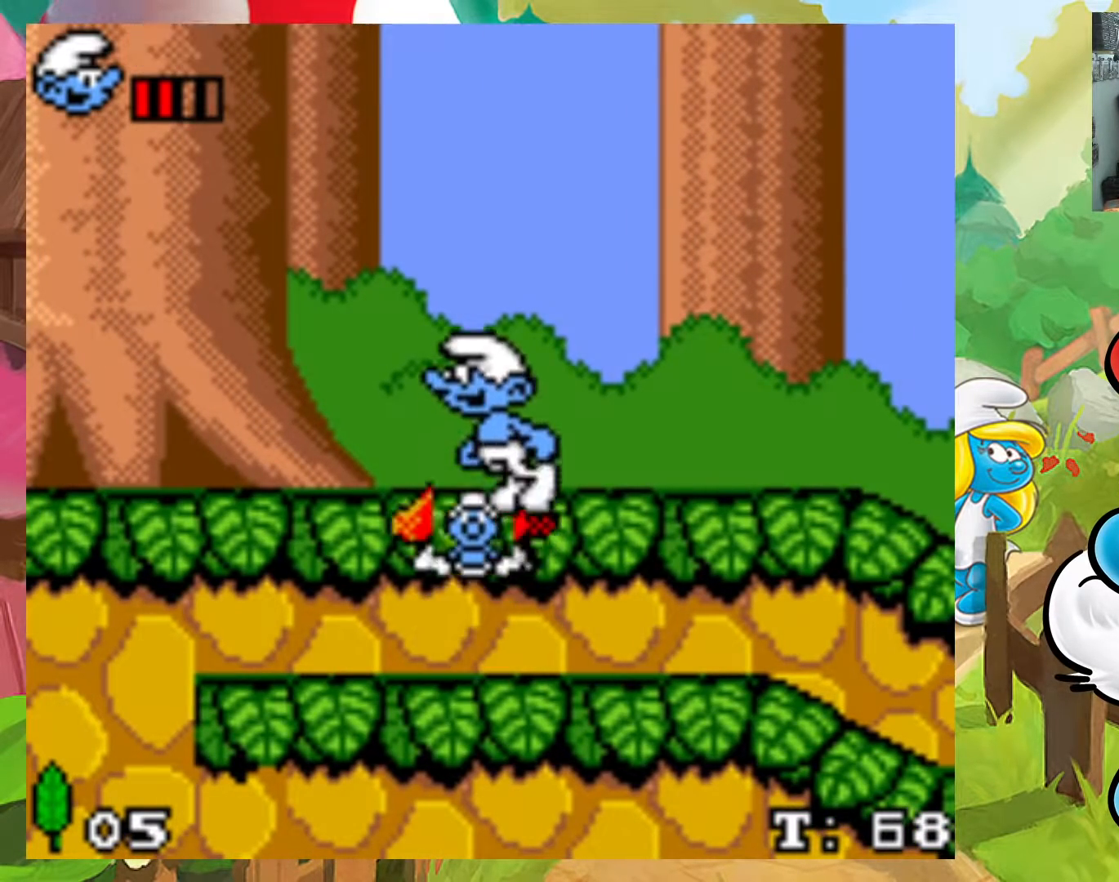
{"buttons": [], "events": []}
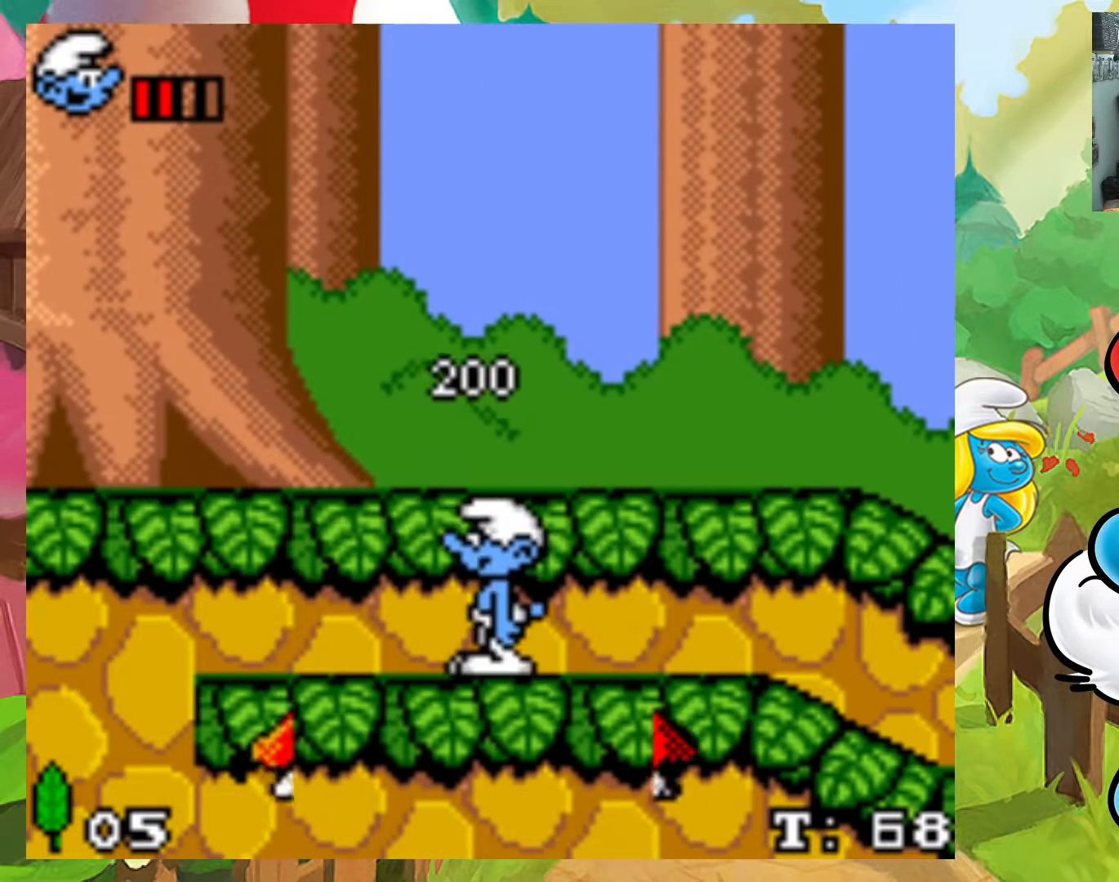
{"buttons": ["X", "DPAD_RIGHT"], "events": [[117, "A", "down"], [117, "X", "down"], [133, "DPAD_RIGHT", "down"], [467, "A", "up"]]}
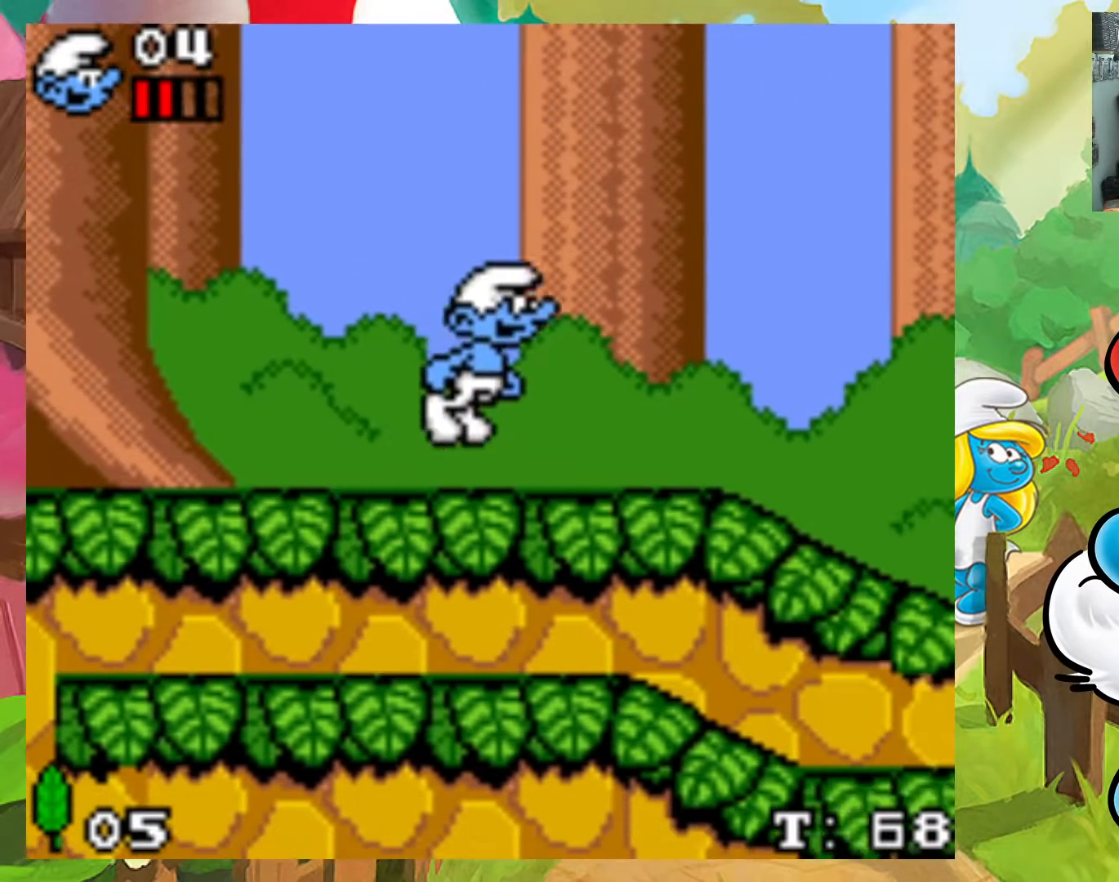
{"buttons": ["X", "DPAD_RIGHT"], "events": []}
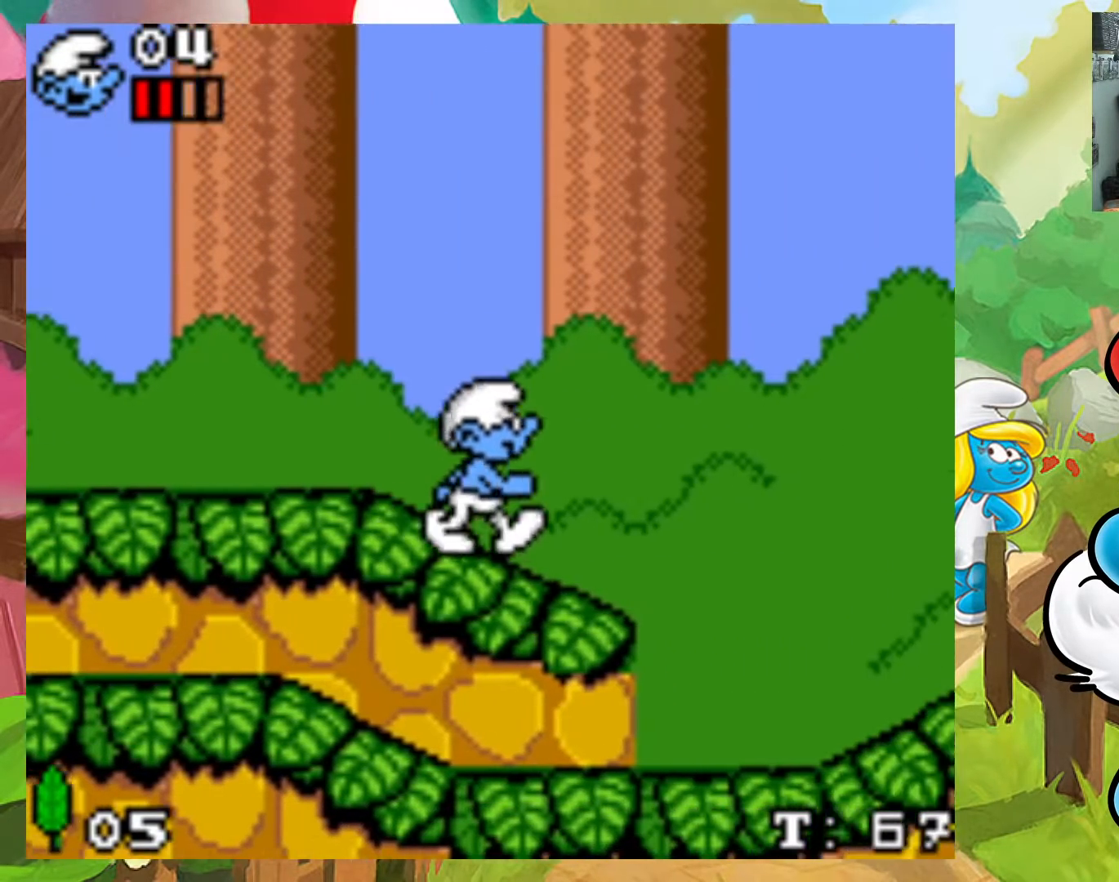
{"buttons": ["X", "DPAD_RIGHT"], "events": []}
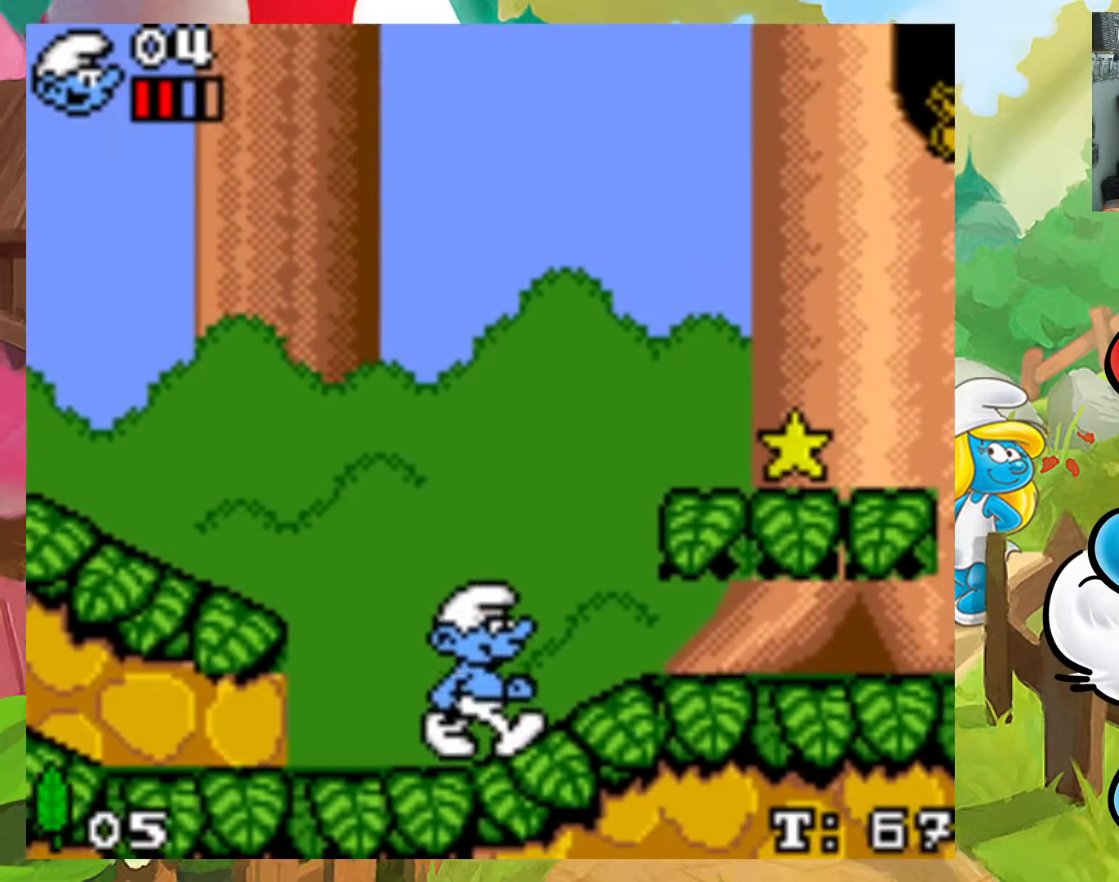
{"buttons": ["A", "X", "DPAD_LEFT"], "events": [[200, "DPAD_RIGHT", "up"], [283, "DPAD_LEFT", "down"], [433, "A", "down"]]}
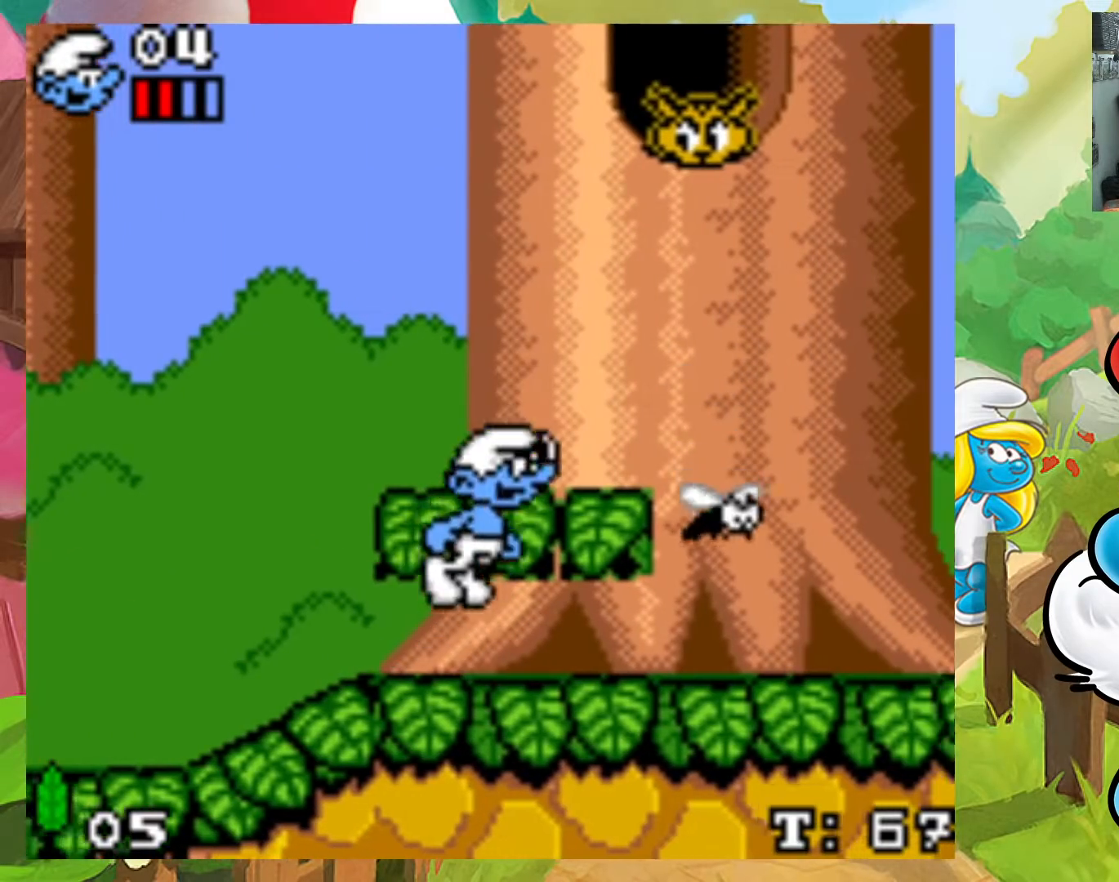
{"buttons": ["X", "DPAD_RIGHT"], "events": [[17, "DPAD_LEFT", "up"], [67, "DPAD_LEFT", "down"], [133, "DPAD_LEFT", "up"], [217, "DPAD_RIGHT", "down"], [233, "A", "up"]]}
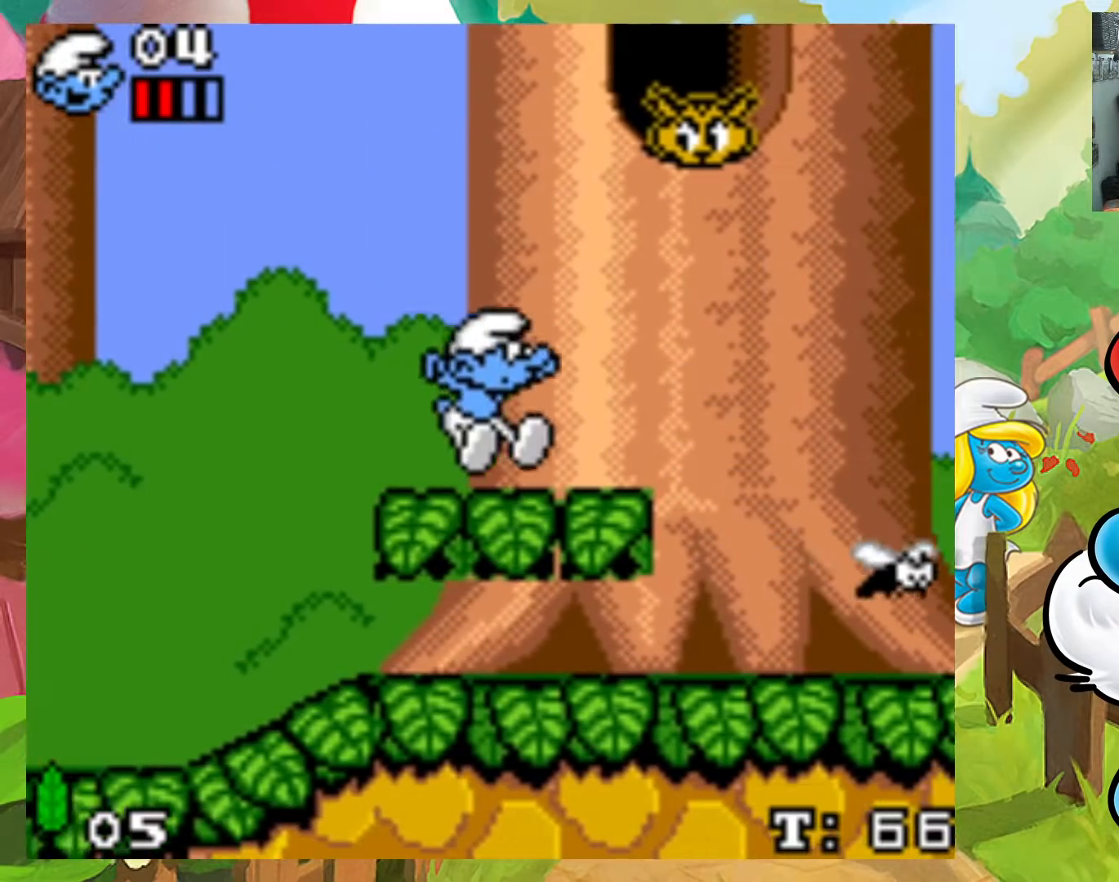
{"buttons": ["X"], "events": [[250, "DPAD_UP", "down"], [267, "DPAD_RIGHT", "up"], [283, "DPAD_LEFT", "down"], [300, "DPAD_UP", "up"], [500, "DPAD_LEFT", "up"]]}
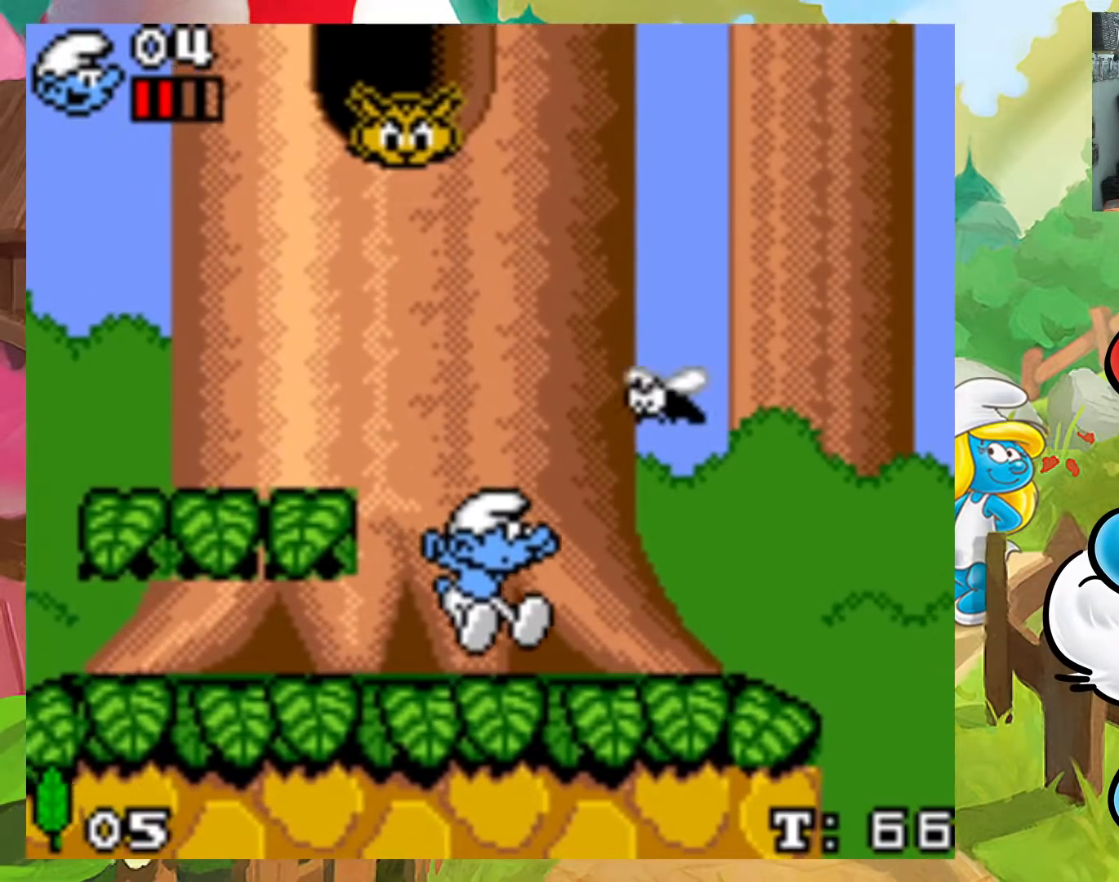
{"buttons": ["X", "DPAD_RIGHT"], "events": [[67, "DPAD_RIGHT", "down"]]}
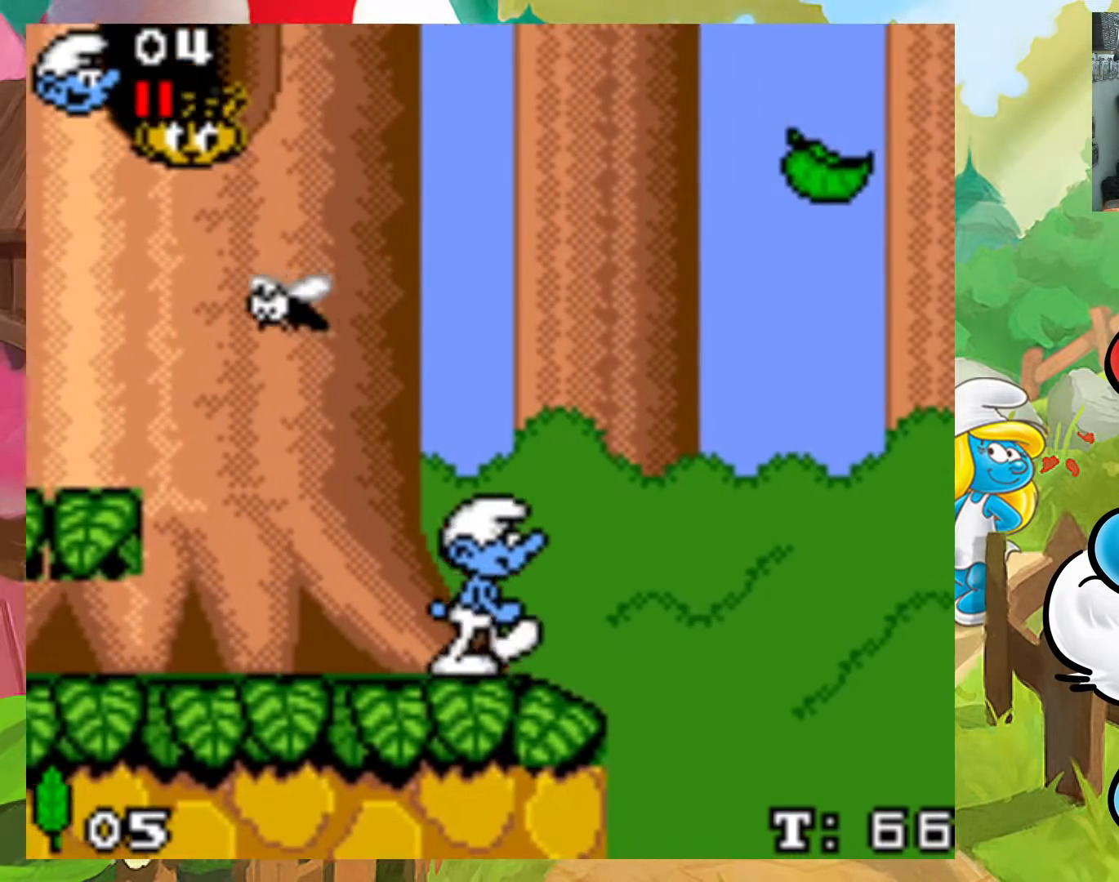
{"buttons": ["A", "X", "DPAD_RIGHT"], "events": [[100, "A", "down"]]}
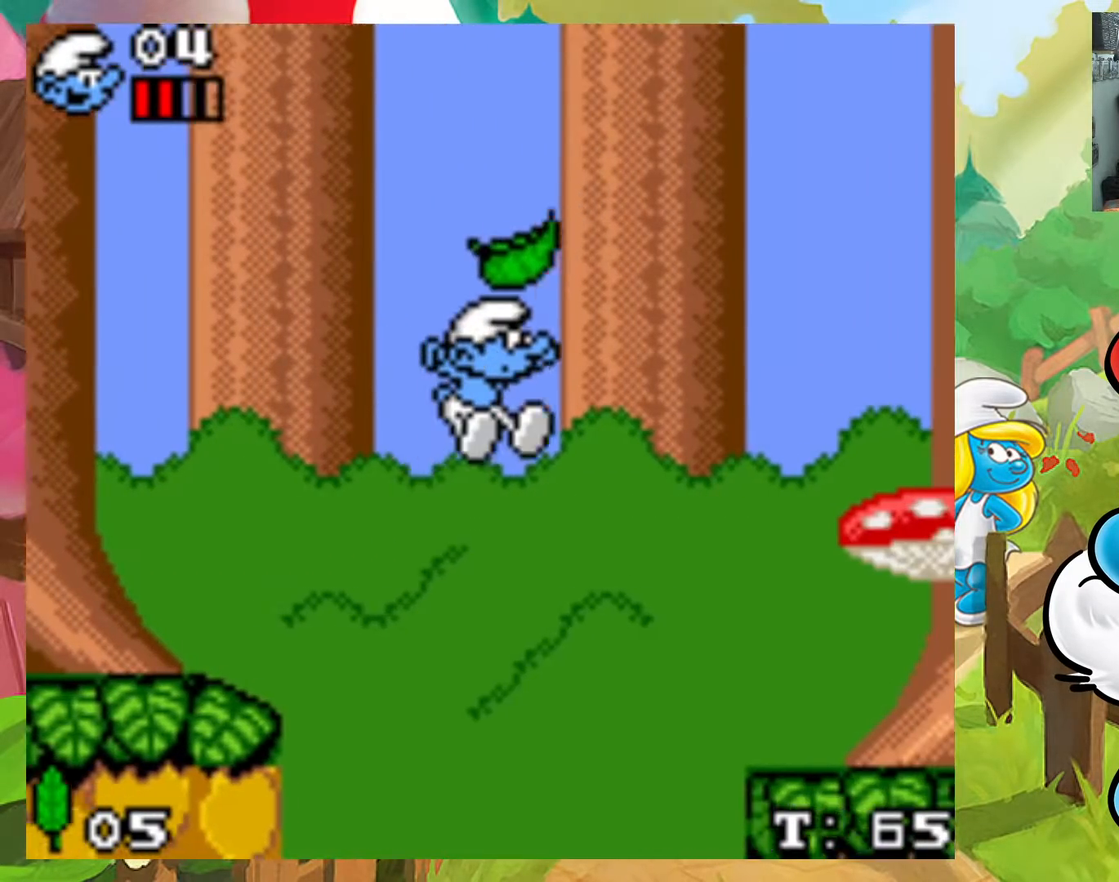
{"buttons": ["X", "DPAD_LEFT"], "events": [[367, "A", "up"], [383, "DPAD_UP", "down"], [417, "DPAD_LEFT", "down"], [417, "DPAD_RIGHT", "up"], [433, "DPAD_UP", "up"]]}
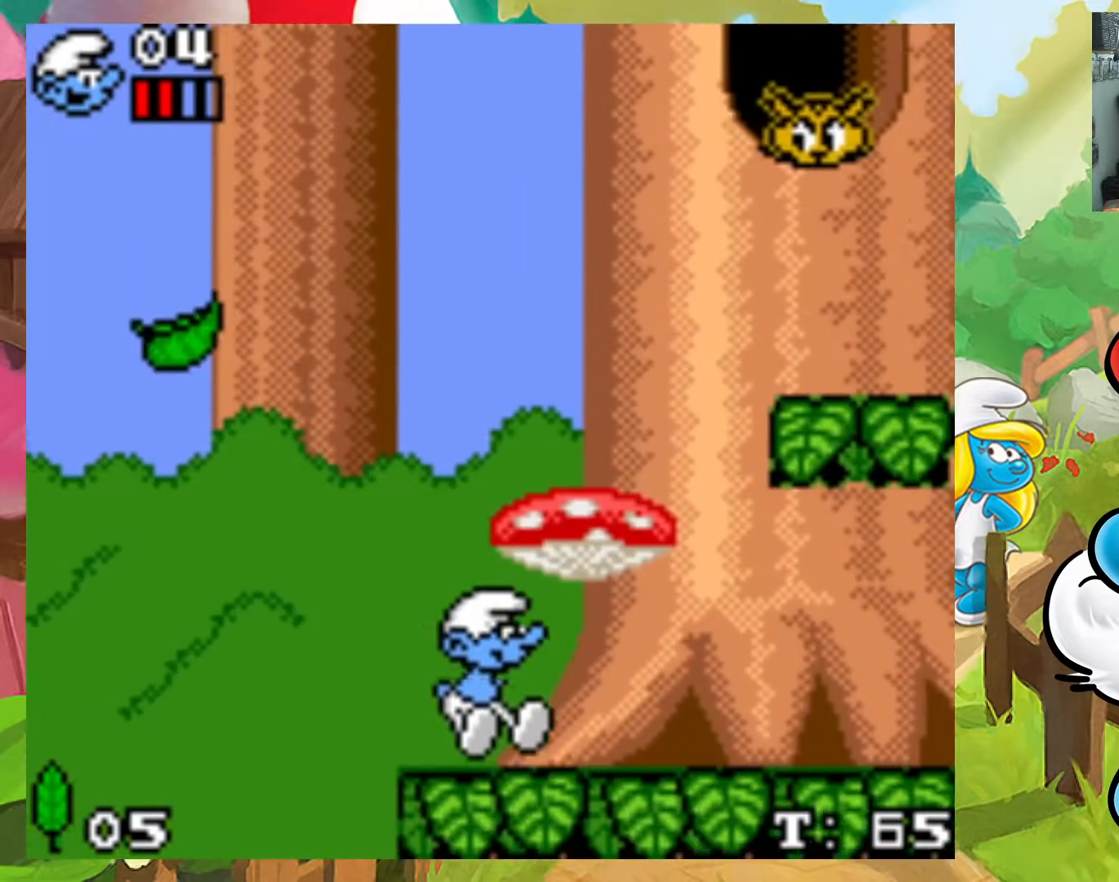
{"buttons": ["X"], "events": [[67, "DPAD_LEFT", "up"], [150, "DPAD_RIGHT", "down"], [383, "DPAD_RIGHT", "up"]]}
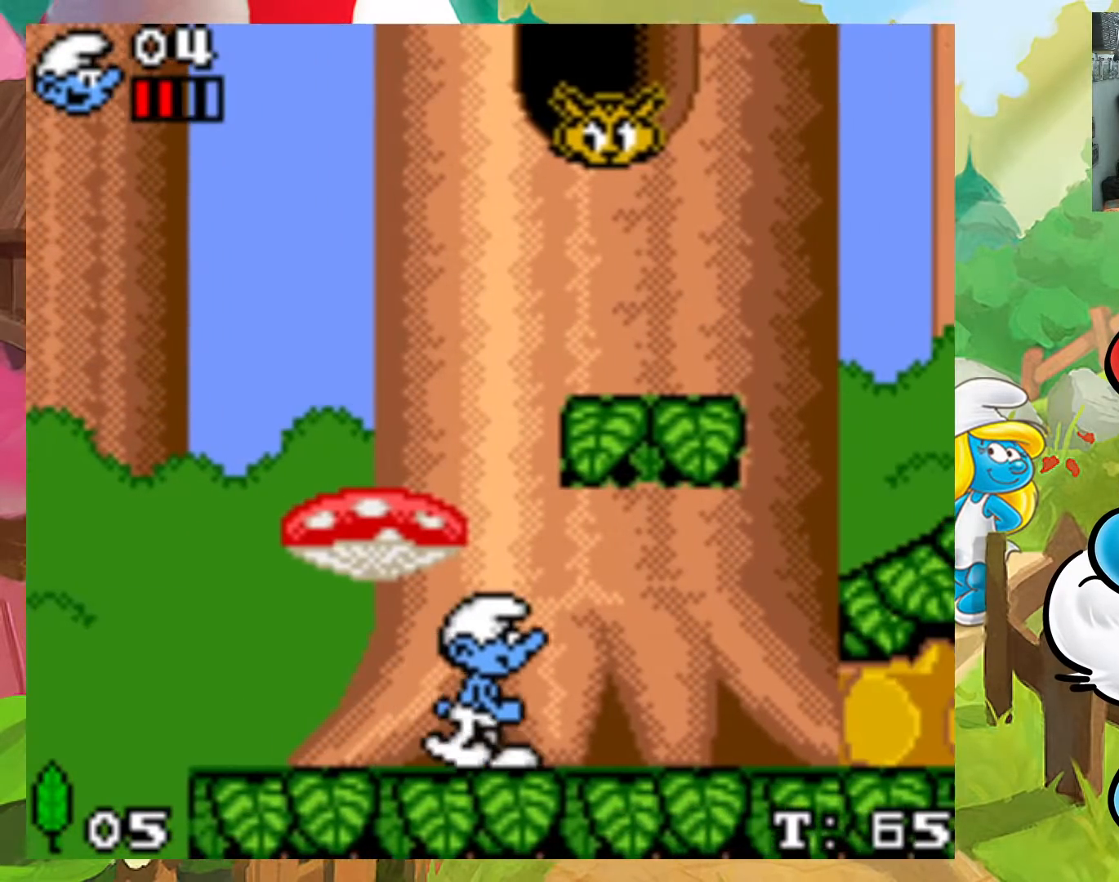
{"buttons": ["X", "DPAD_RIGHT"], "events": [[350, "DPAD_RIGHT", "down"]]}
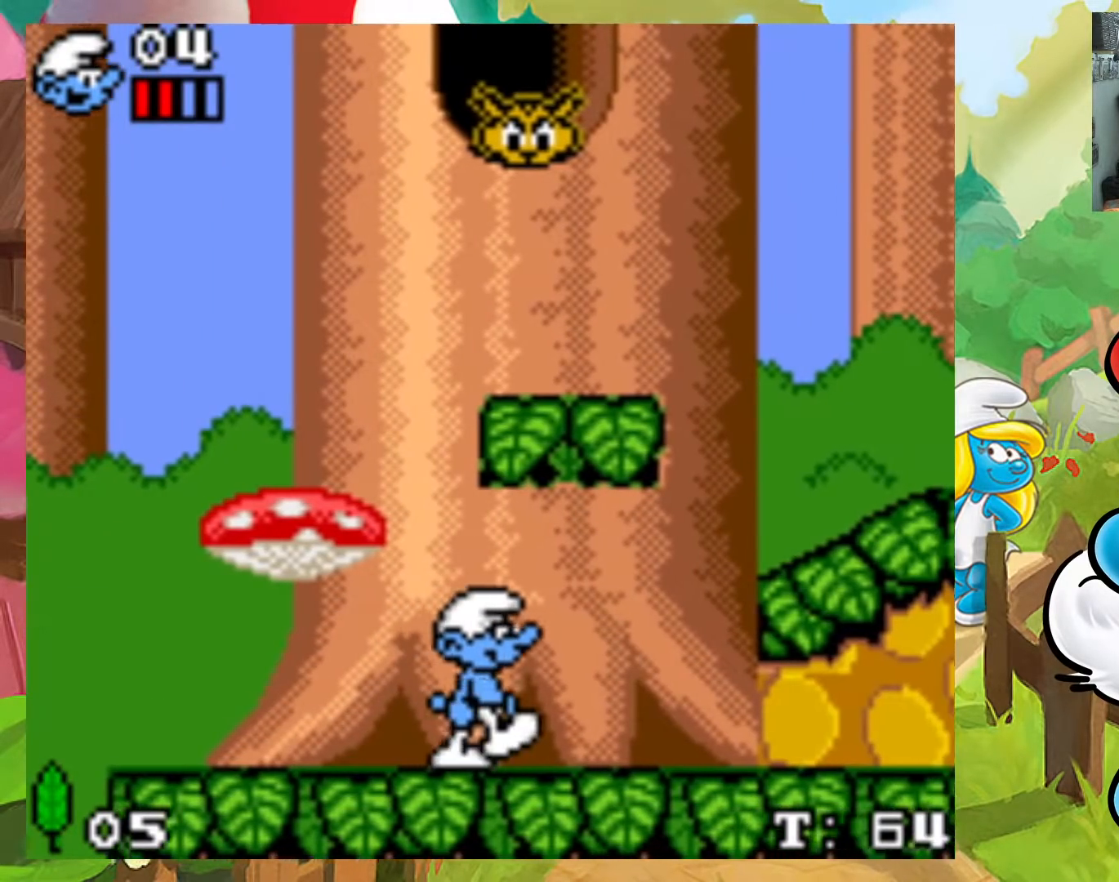
{"buttons": ["A", "X"], "events": [[183, "DPAD_RIGHT", "up"], [183, "DPAD_UP", "down"], [200, "DPAD_LEFT", "down"], [217, "DPAD_UP", "up"], [333, "DPAD_LEFT", "up"], [467, "A", "down"]]}
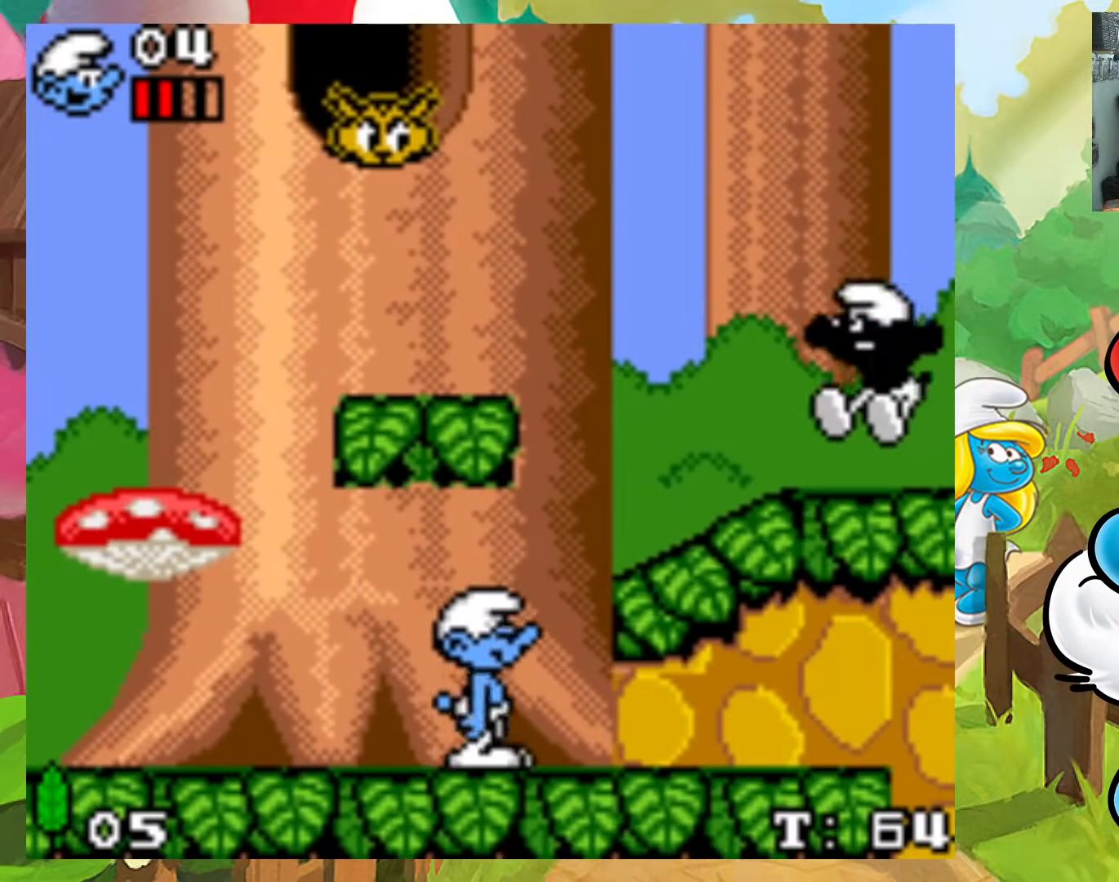
{"buttons": ["X", "DPAD_LEFT"], "events": [[167, "A", "up"], [333, "DPAD_LEFT", "down"]]}
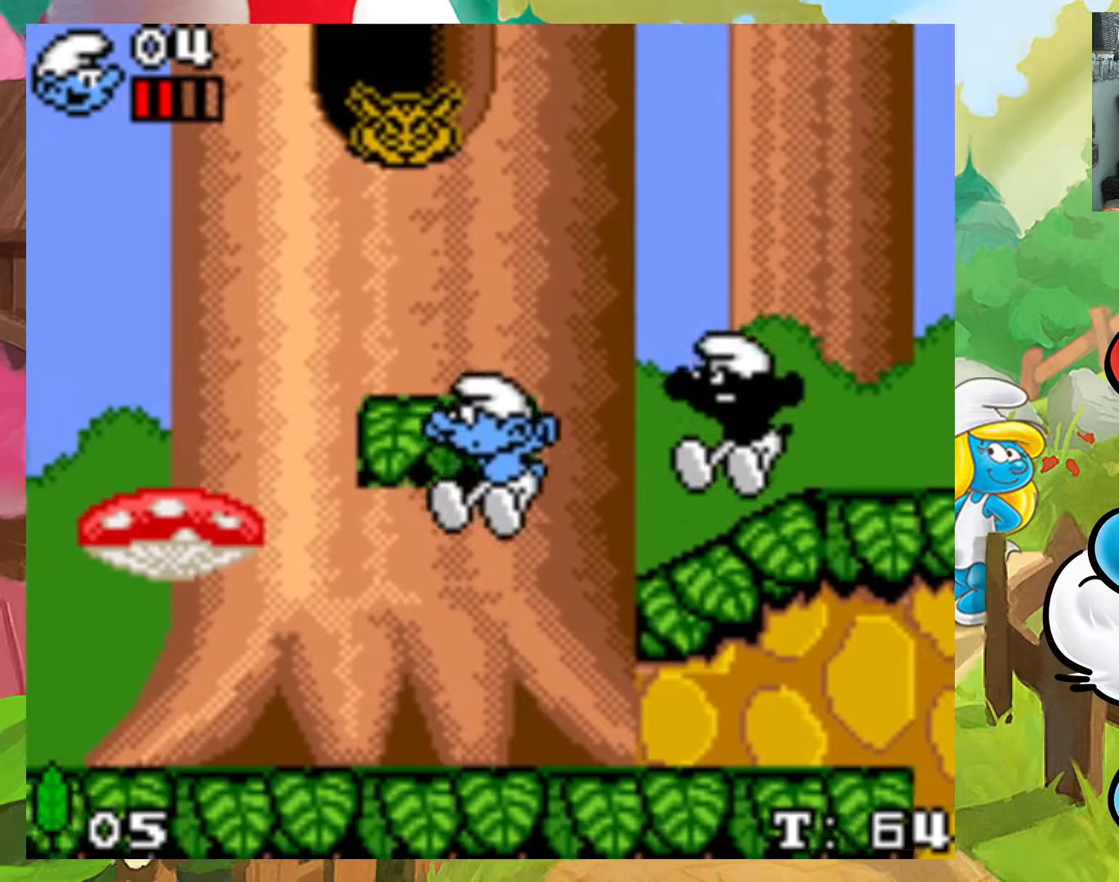
{"buttons": ["X", "DPAD_RIGHT"], "events": [[367, "DPAD_LEFT", "up"], [433, "DPAD_RIGHT", "down"]]}
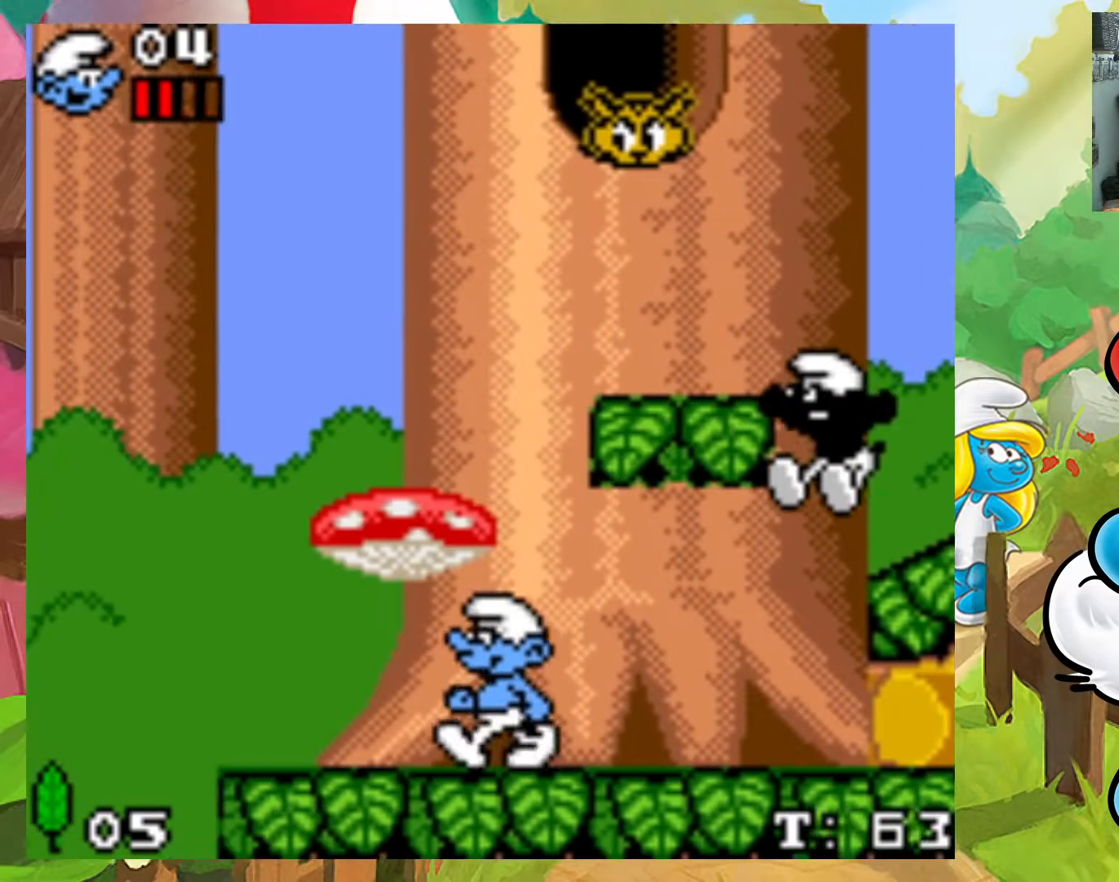
{"buttons": [], "events": [[67, "DPAD_RIGHT", "up"], [283, "X", "up"]]}
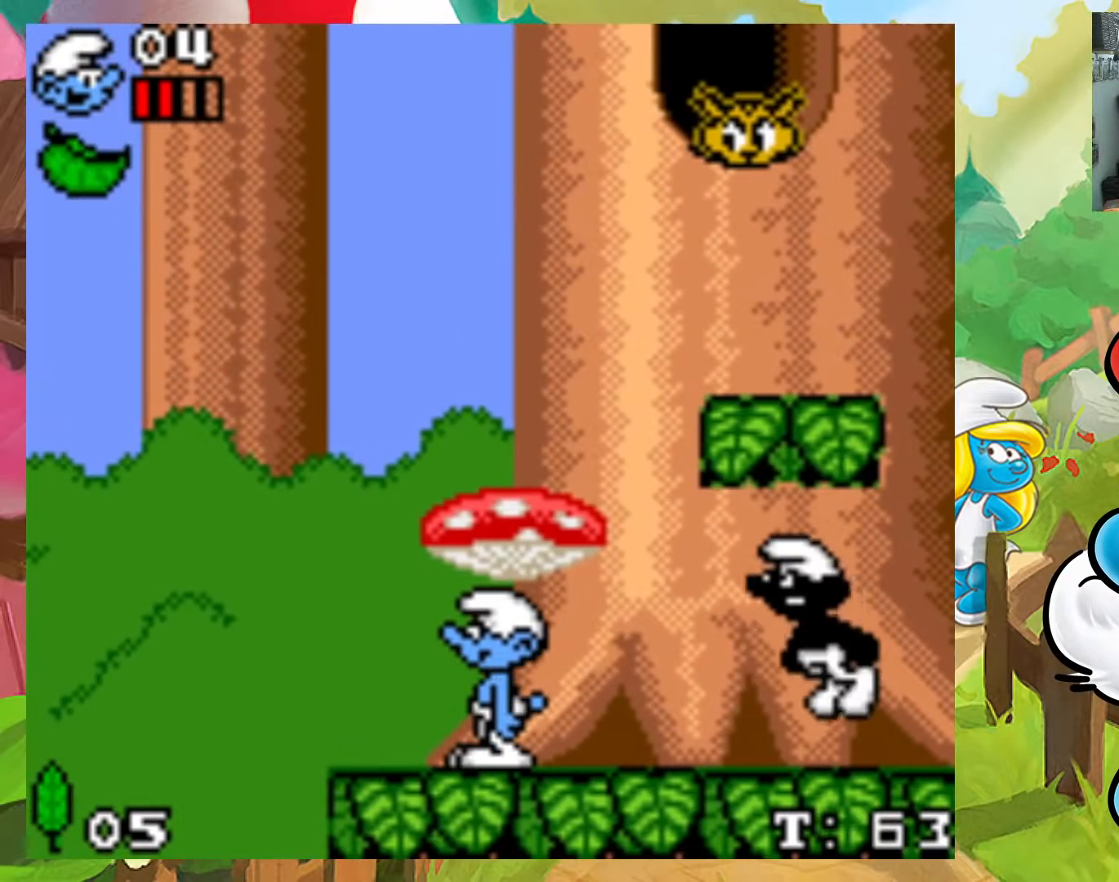
{"buttons": ["A", "DPAD_RIGHT"], "events": [[250, "A", "down"], [483, "DPAD_RIGHT", "down"]]}
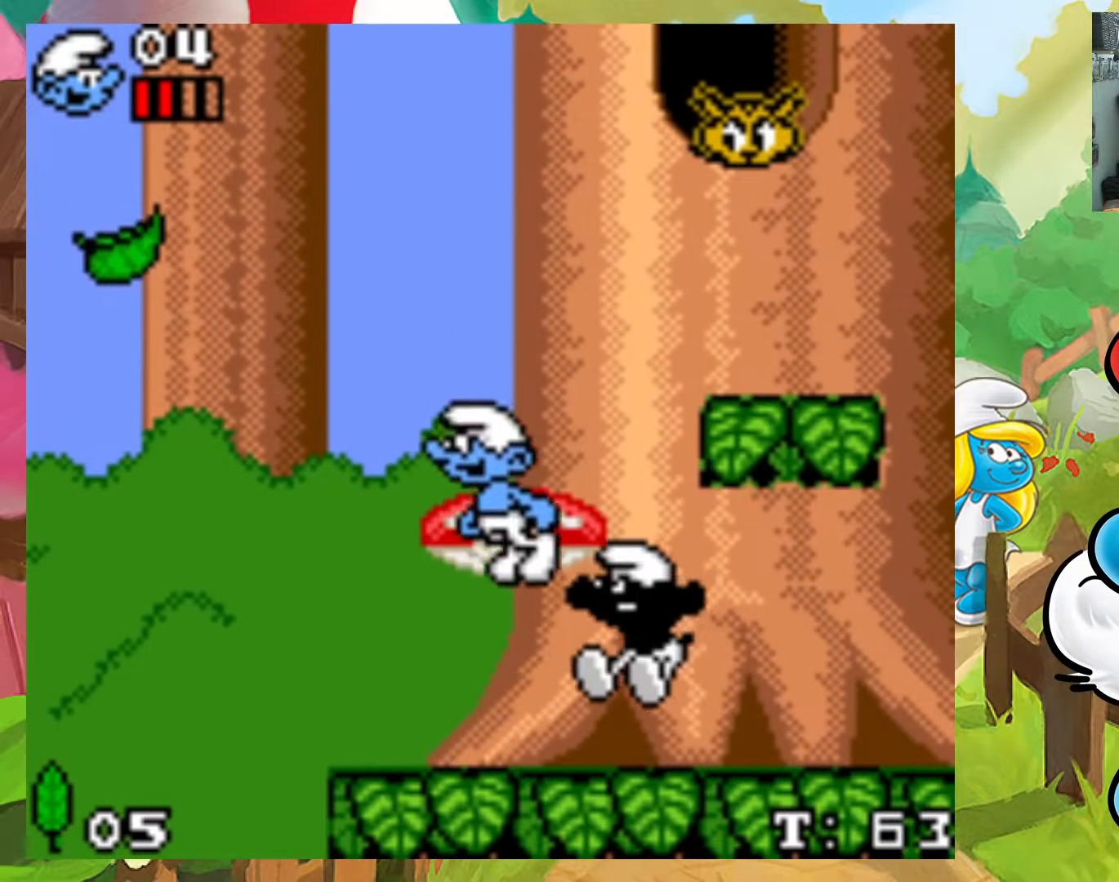
{"buttons": ["DPAD_RIGHT"], "events": [[83, "DPAD_RIGHT", "up"], [150, "DPAD_LEFT", "down"], [200, "A", "up"], [250, "DPAD_LEFT", "up"], [467, "DPAD_RIGHT", "down"]]}
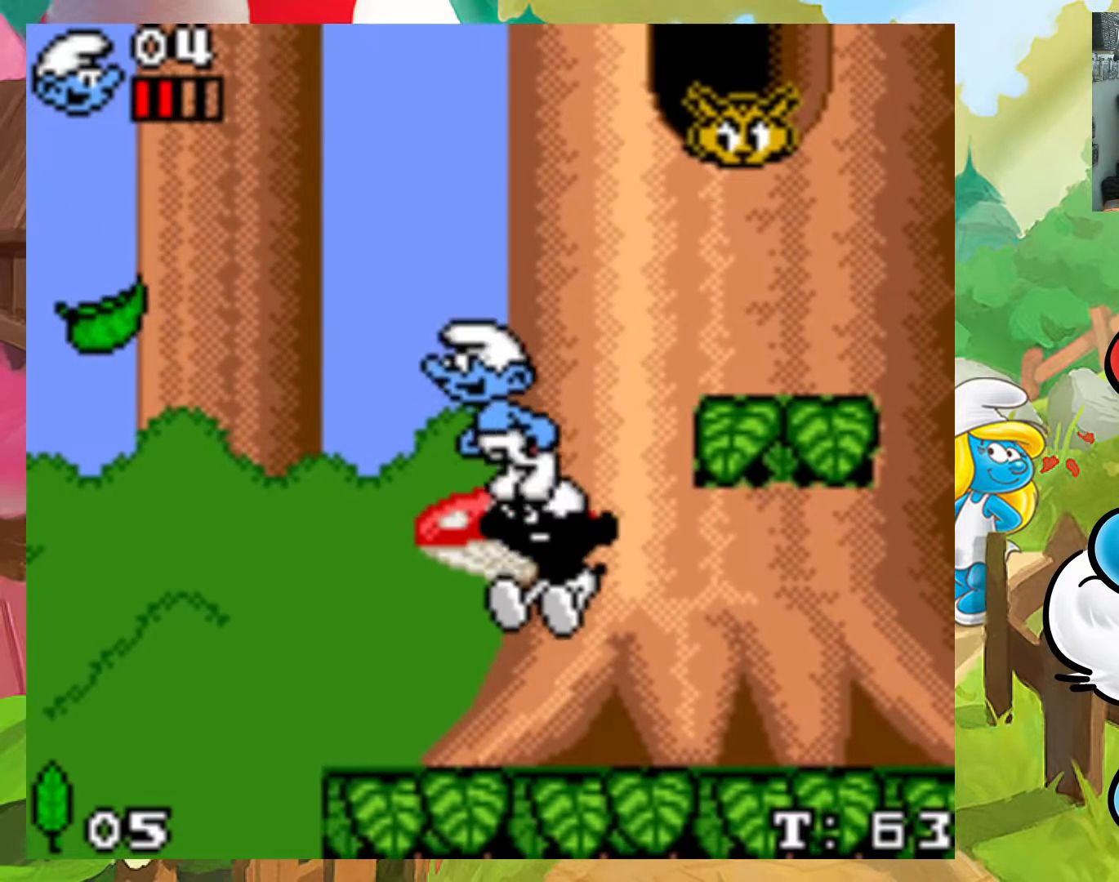
{"buttons": ["X", "DPAD_RIGHT"], "events": [[250, "DPAD_RIGHT", "up"], [433, "DPAD_RIGHT", "down"], [467, "X", "down"]]}
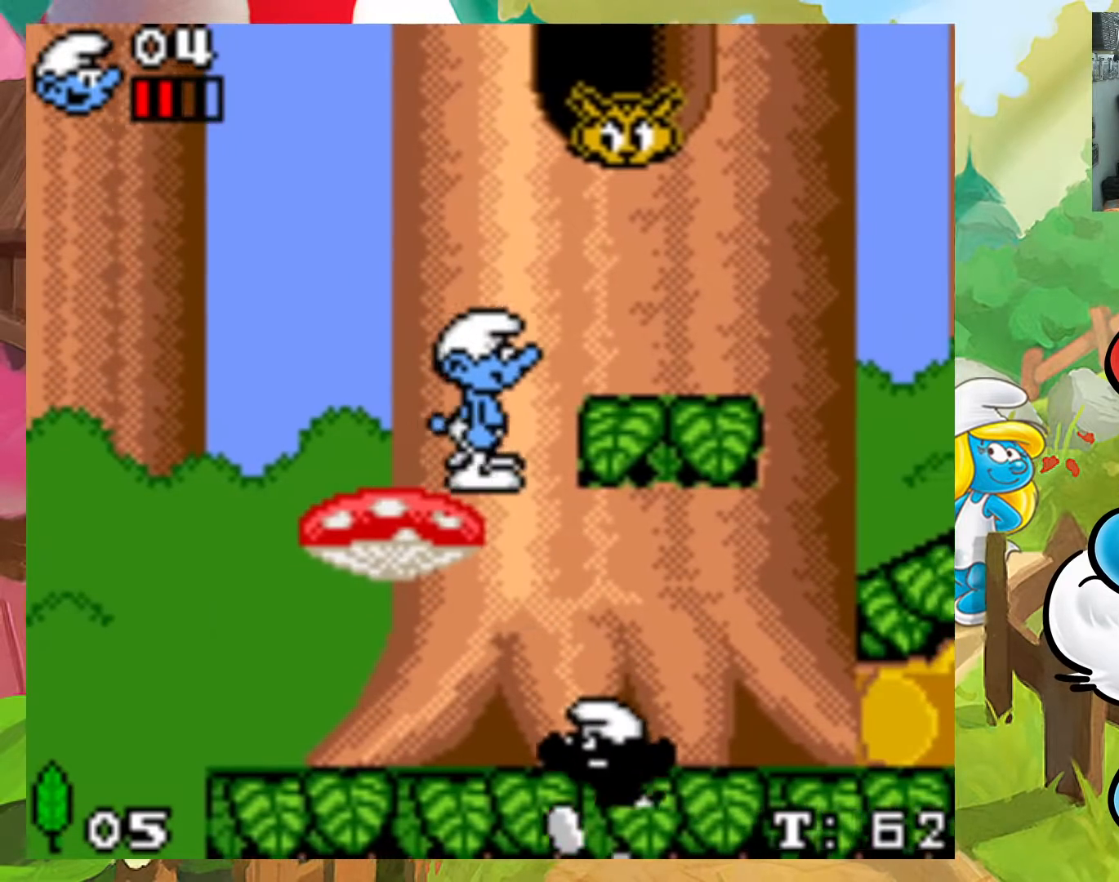
{"buttons": ["X", "DPAD_RIGHT"], "events": [[117, "DPAD_UP", "down"], [133, "DPAD_RIGHT", "up"], [150, "DPAD_LEFT", "down"], [150, "DPAD_UP", "up"], [267, "DPAD_LEFT", "up"], [350, "DPAD_RIGHT", "down"]]}
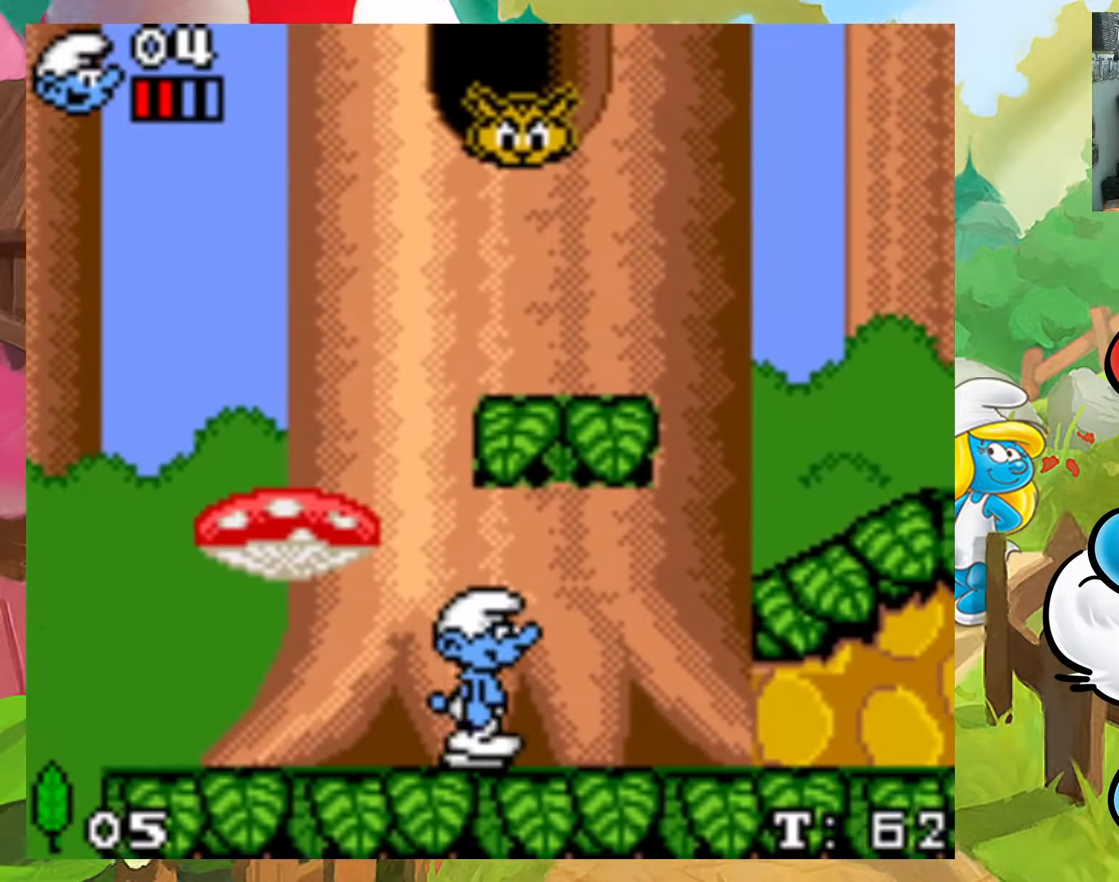
{"buttons": ["X", "DPAD_RIGHT"], "events": [[50, "A", "down"], [500, "A", "up"]]}
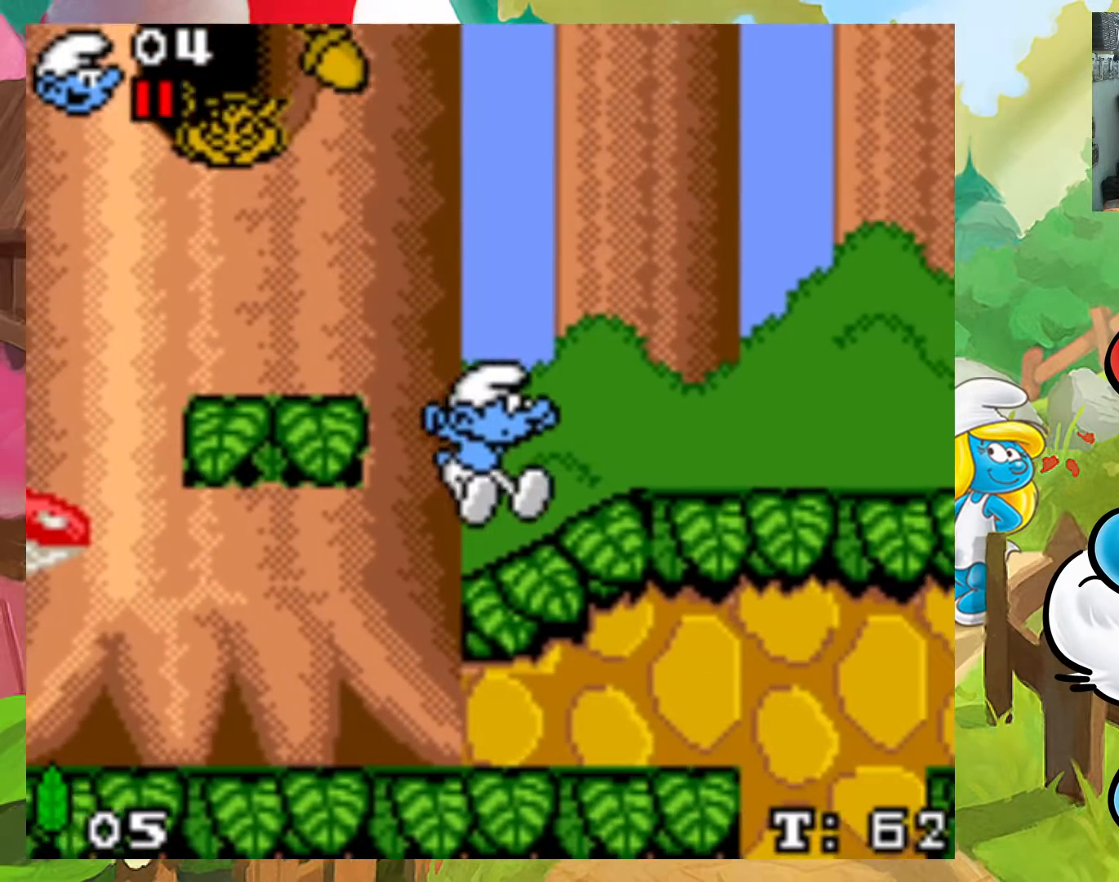
{"buttons": ["X"], "events": [[217, "DPAD_UP", "down"], [250, "DPAD_LEFT", "down"], [250, "DPAD_RIGHT", "up"], [267, "DPAD_UP", "up"], [500, "DPAD_LEFT", "up"]]}